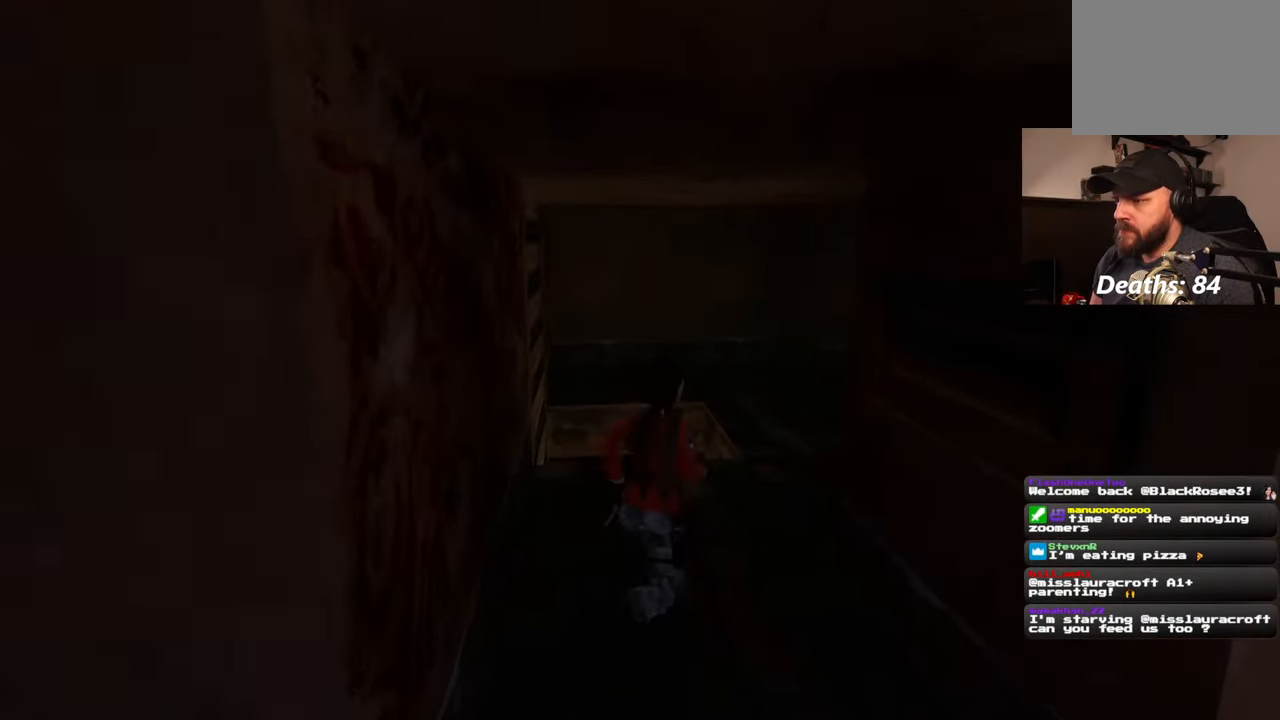
Gameplay with a controller (PlayStation layout); each line is a JSON object with the inputs held at the frame after it (dt_ms = milliseconds from this image to that frame). "events" lists button and stick changes between this image and that frame as [ms after this image, input, new state], when the widget could be followed in between. Not read: L1 L3 R2 R3 START.
{"dt_ms": 500, "buttons": [], "left_stick": "up", "right_stick": "center", "events": [[33, "right_stick", "down-right"], [300, "right_stick", "center"]]}
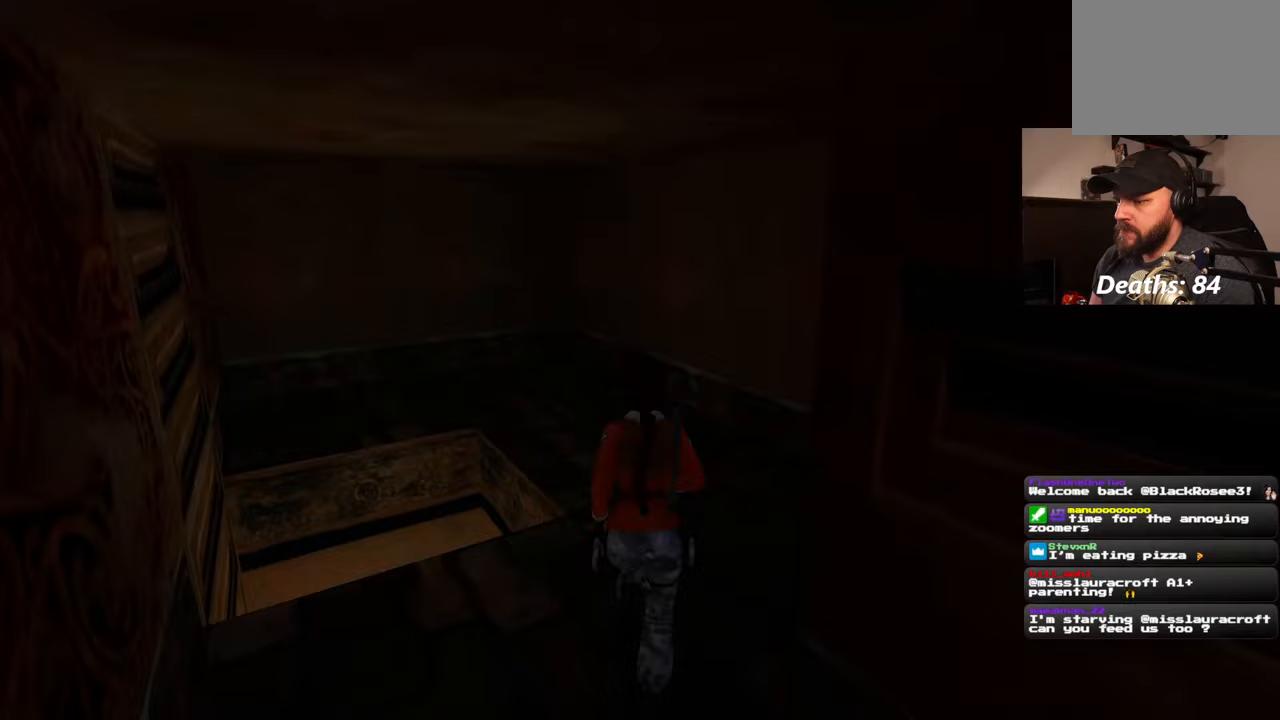
{"dt_ms": 500, "buttons": [], "left_stick": "up", "right_stick": "left", "events": [[367, "right_stick", "left"]]}
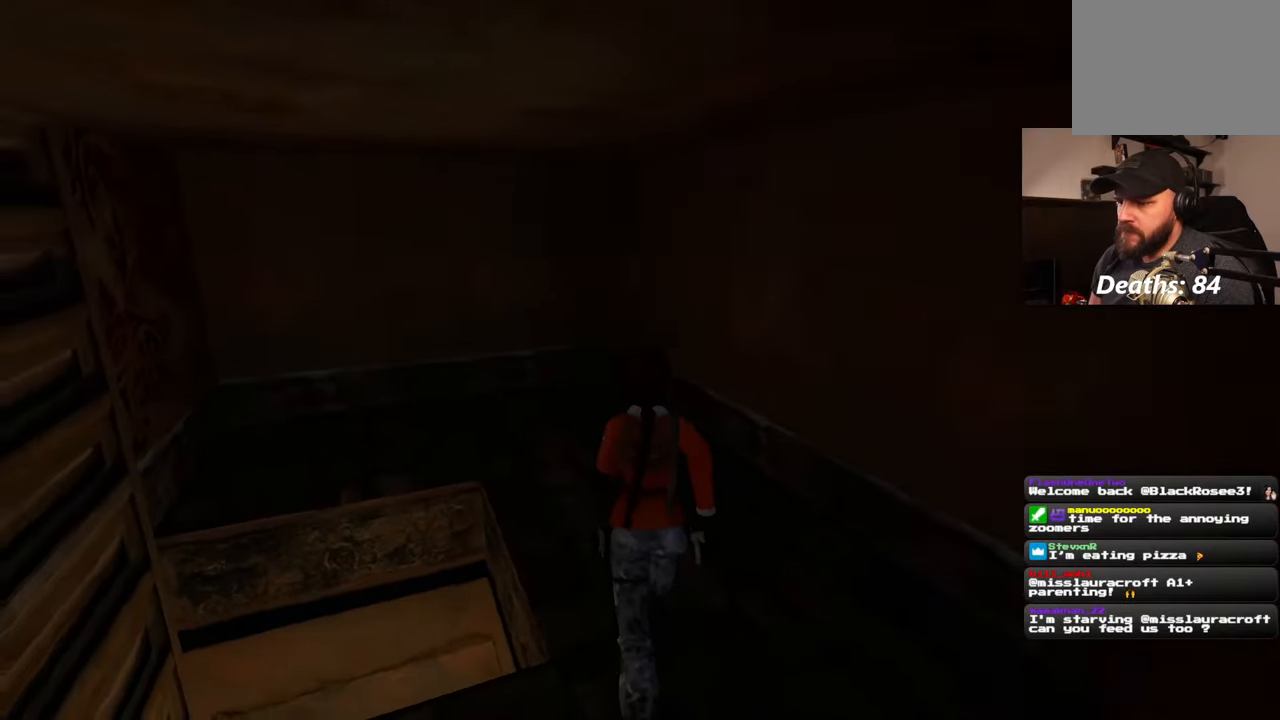
{"dt_ms": 500, "buttons": [], "left_stick": "up", "right_stick": "left", "events": [[100, "left_stick", "right"], [283, "left_stick", "up-right"], [383, "left_stick", "up"]]}
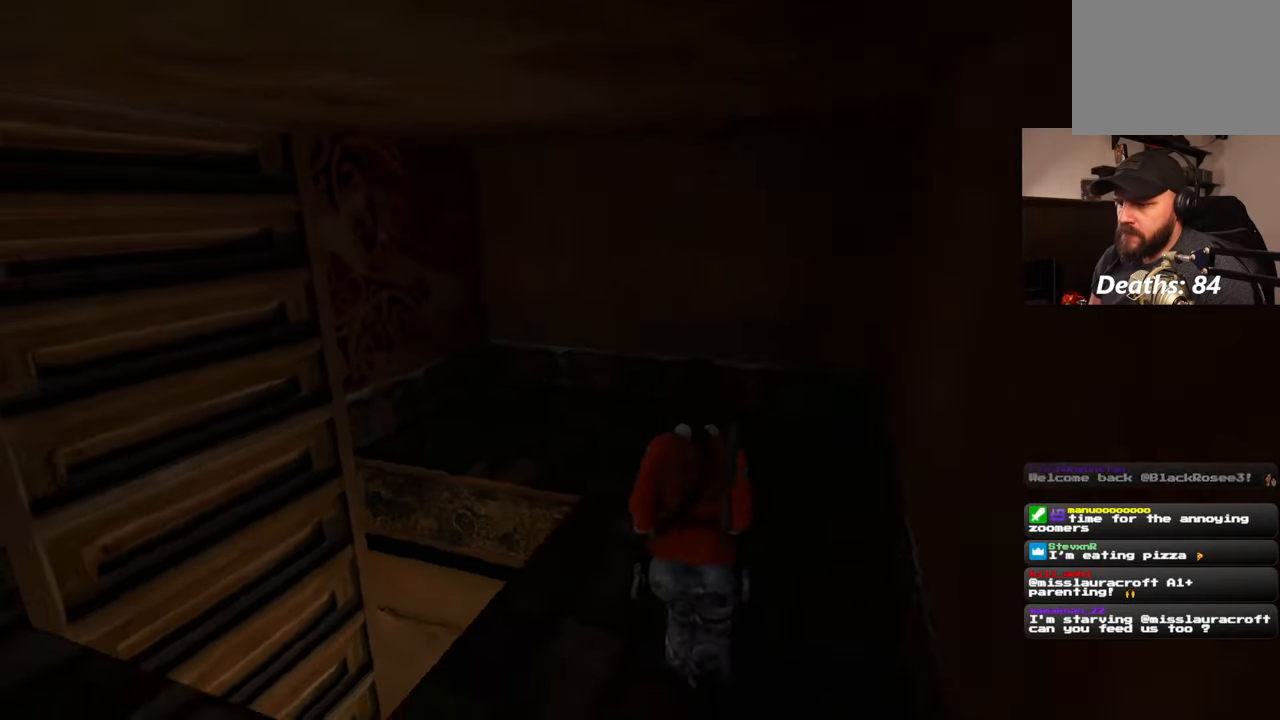
{"dt_ms": 500, "buttons": [], "left_stick": "up", "right_stick": "center", "events": [[83, "left_stick", "up-left"], [300, "right_stick", "center"], [483, "left_stick", "up"]]}
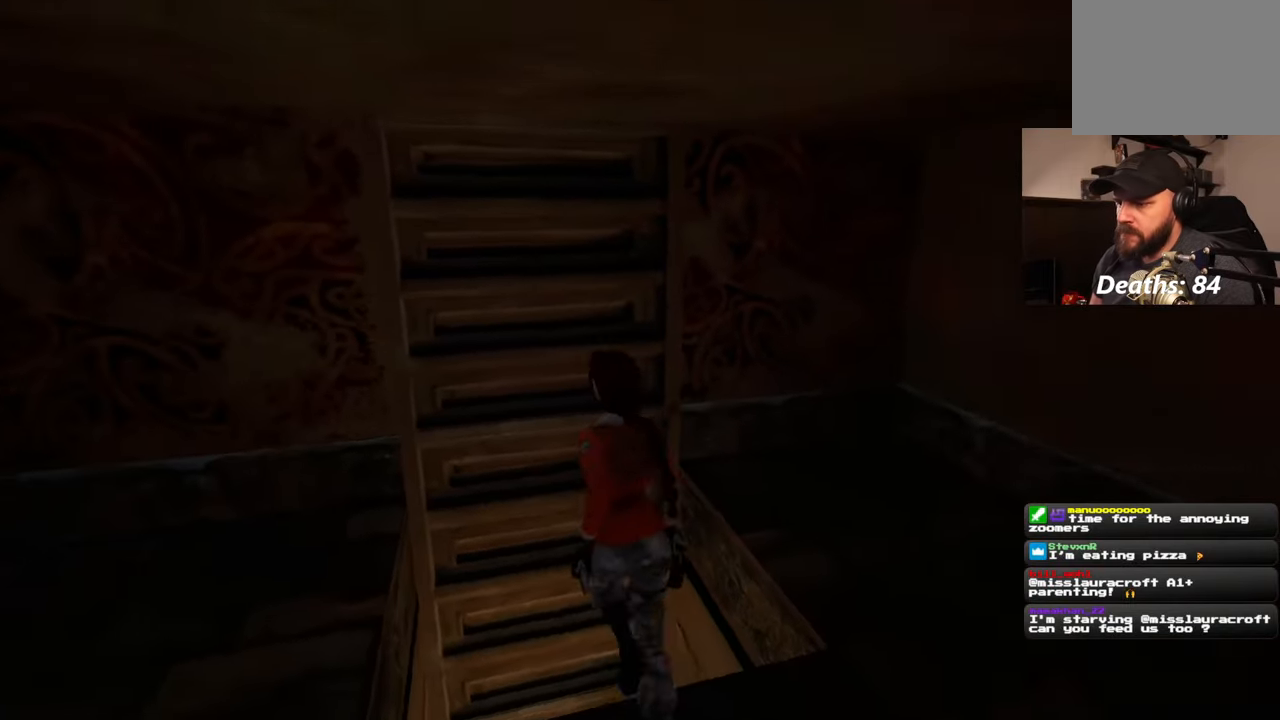
{"dt_ms": 500, "buttons": [], "left_stick": "center", "right_stick": "center", "events": [[483, "left_stick", "center"]]}
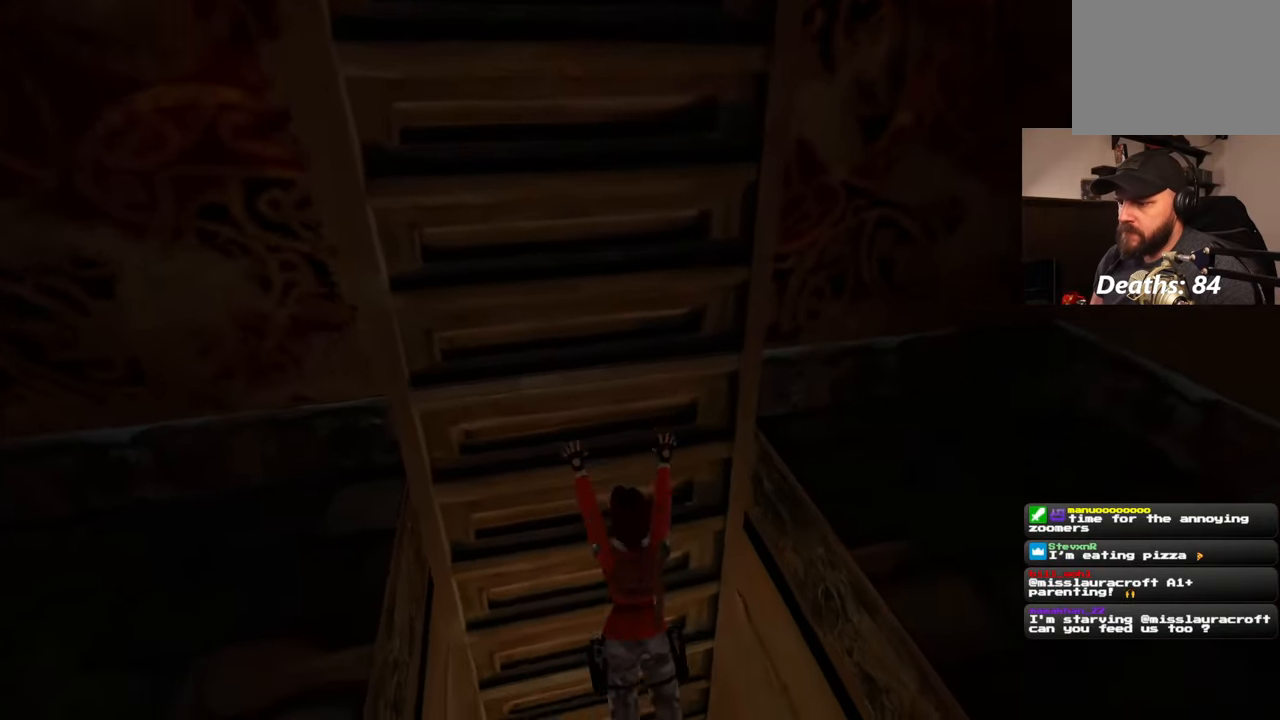
{"dt_ms": 500, "buttons": [], "left_stick": "center", "right_stick": "center", "events": []}
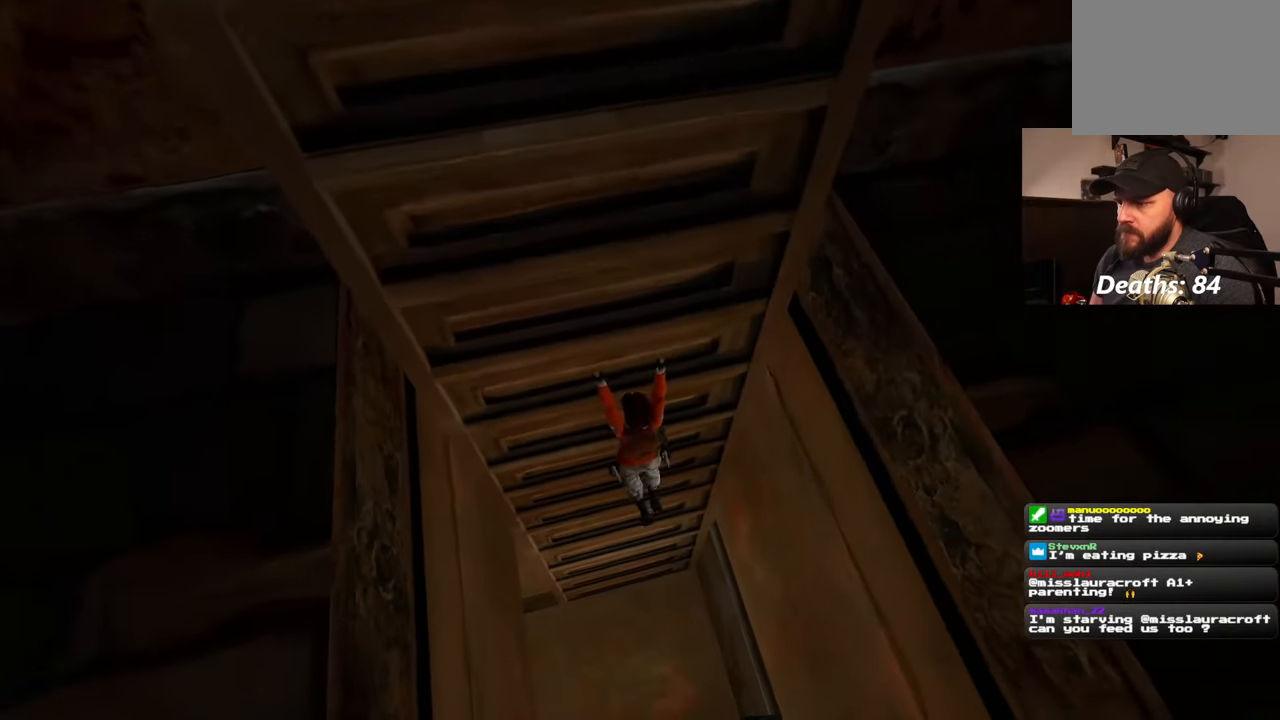
{"dt_ms": 500, "buttons": [], "left_stick": "center", "right_stick": "center", "events": []}
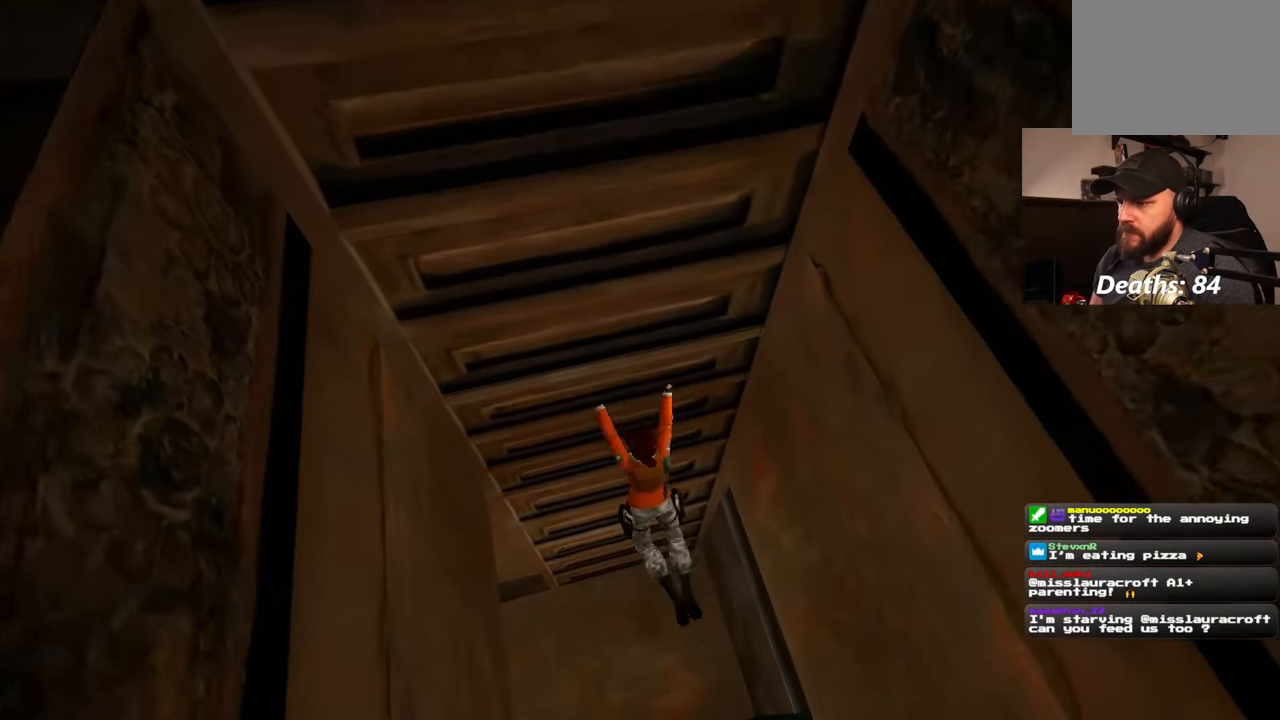
{"dt_ms": 1000, "buttons": [], "left_stick": "down-left", "right_stick": "up-left"}
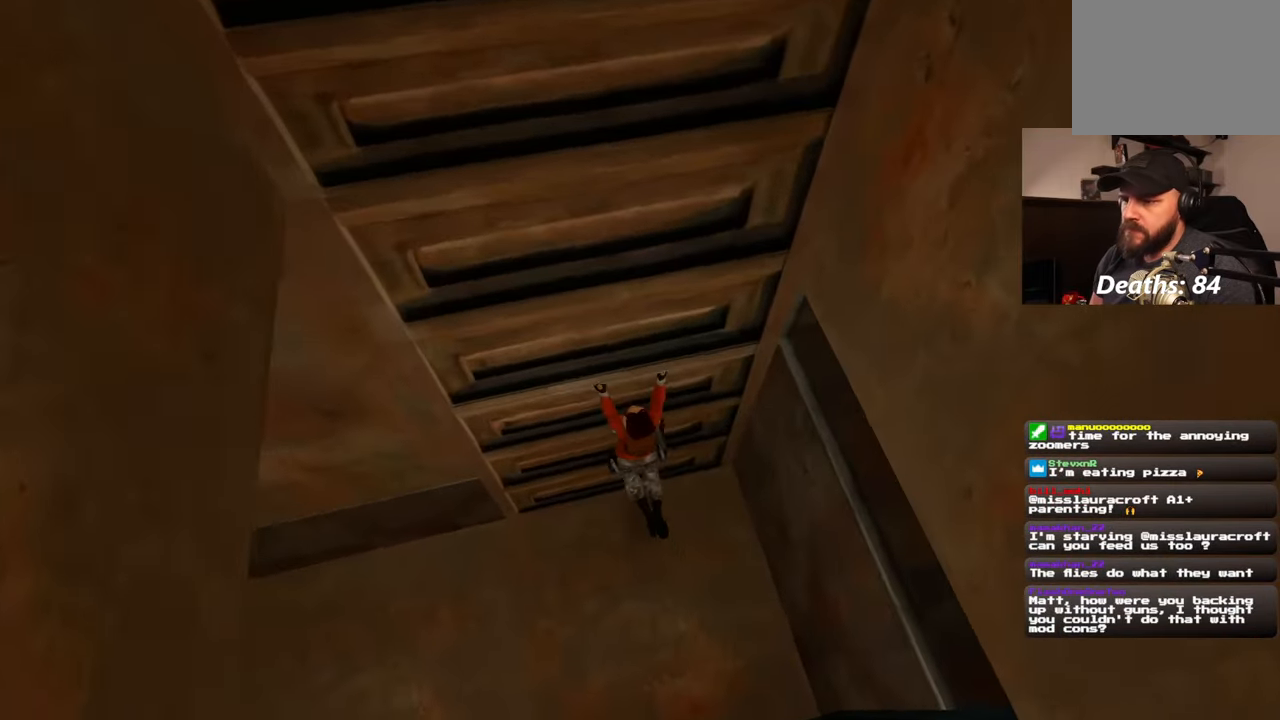
{"dt_ms": 500, "buttons": [], "left_stick": "left", "right_stick": "up-left", "events": [[300, "left_stick", "left"]]}
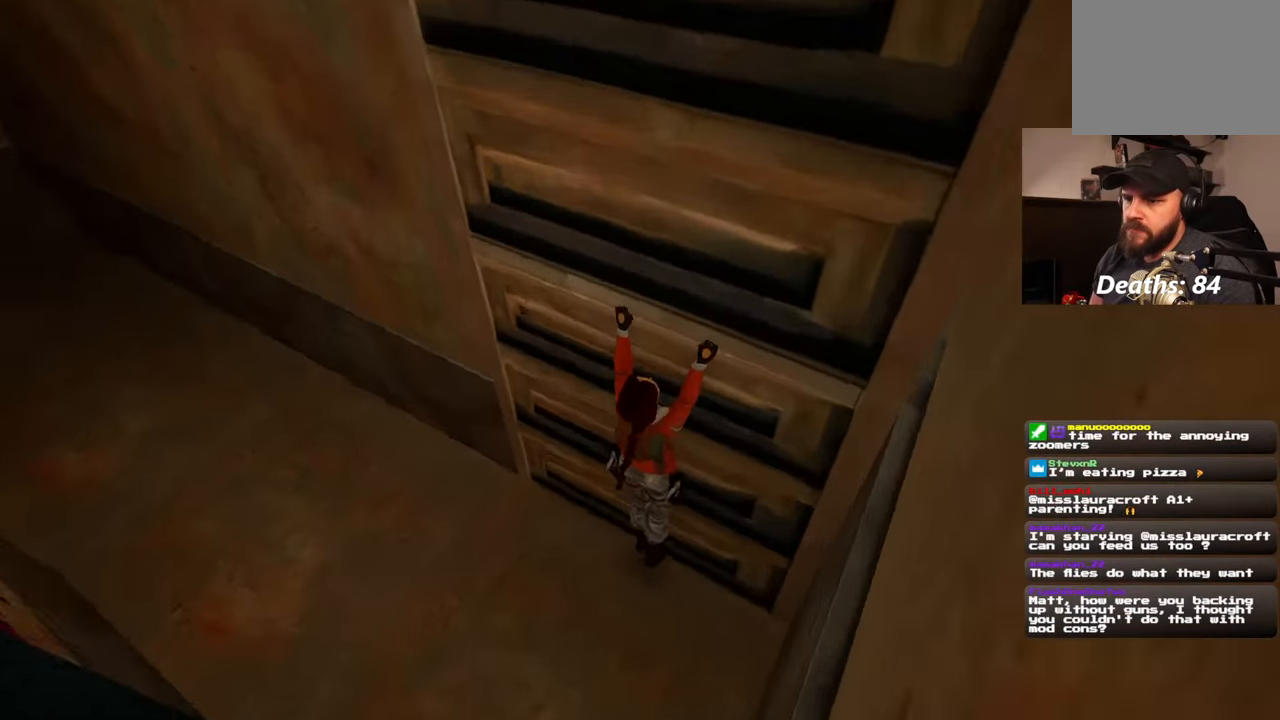
{"dt_ms": 500, "buttons": [], "left_stick": "left", "right_stick": "left", "events": [[17, "left_stick", "center"], [17, "right_stick", "center"], [100, "CIRCLE", "down"], [200, "CIRCLE", "up"], [283, "left_stick", "left"], [350, "right_stick", "left"]]}
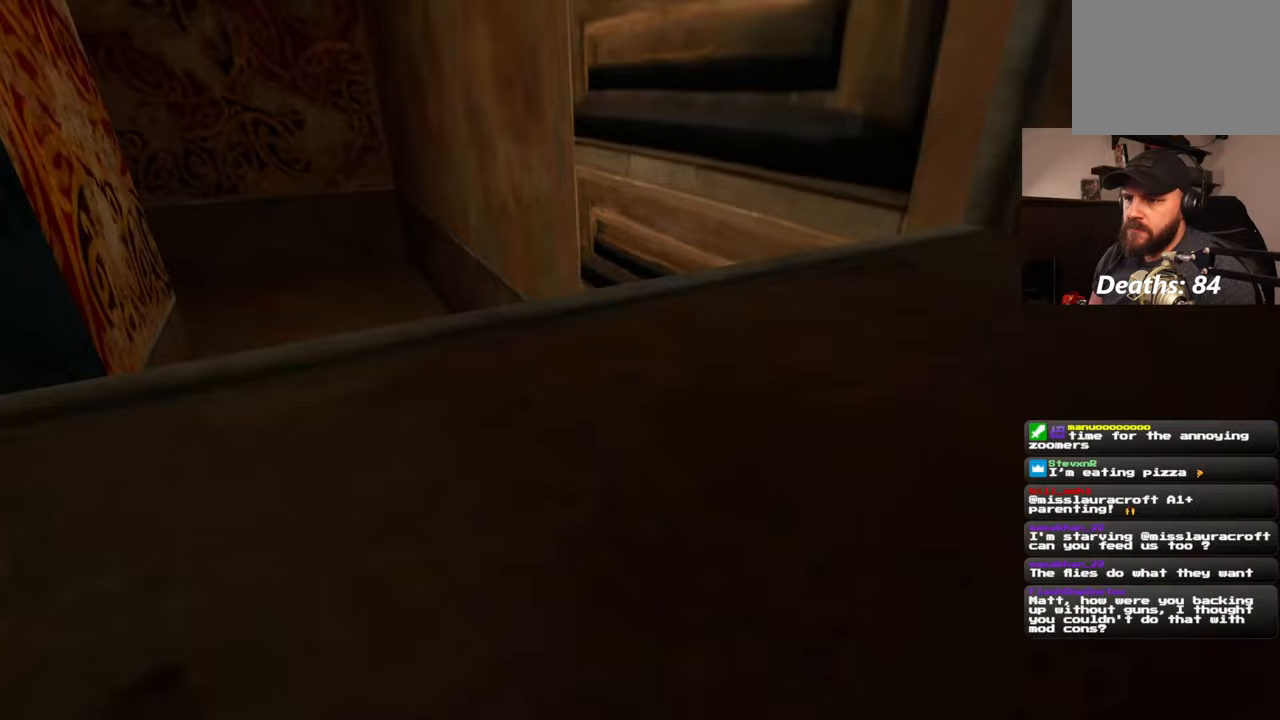
{"dt_ms": 500, "buttons": [], "left_stick": "up-left", "right_stick": "center", "events": [[100, "left_stick", "up-left"], [317, "right_stick", "center"]]}
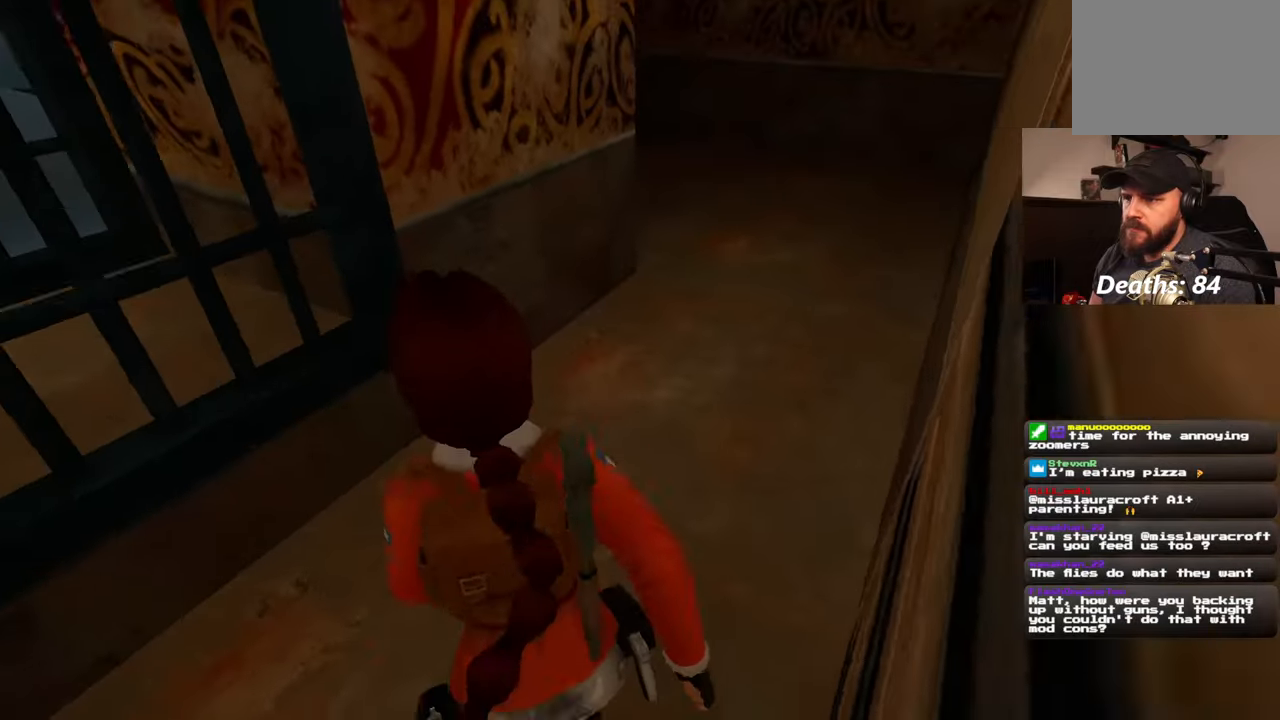
{"dt_ms": 500, "buttons": [], "left_stick": "up", "right_stick": "up-left", "events": [[100, "left_stick", "up"], [100, "right_stick", "left"], [333, "right_stick", "up-left"]]}
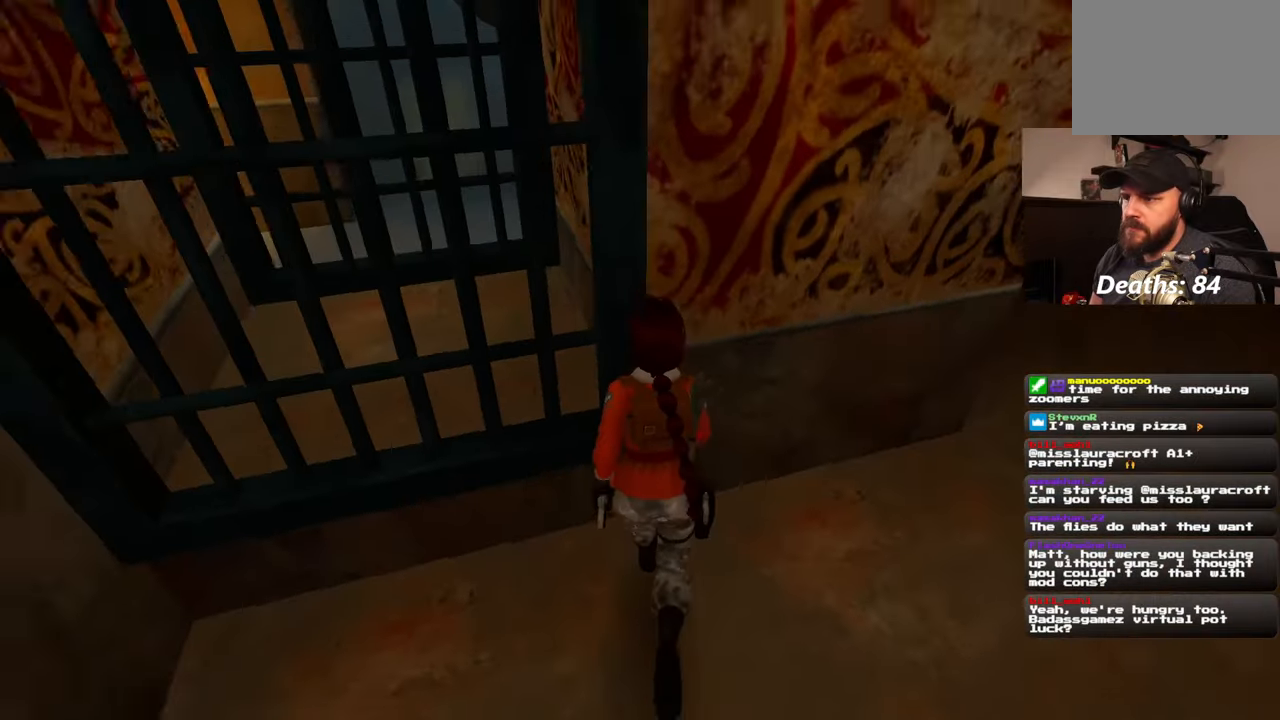
{"dt_ms": 500, "buttons": [], "left_stick": "right", "right_stick": "center", "events": [[17, "left_stick", "up-left"], [217, "left_stick", "up-right"], [283, "right_stick", "up"], [383, "right_stick", "center"], [400, "left_stick", "right"]]}
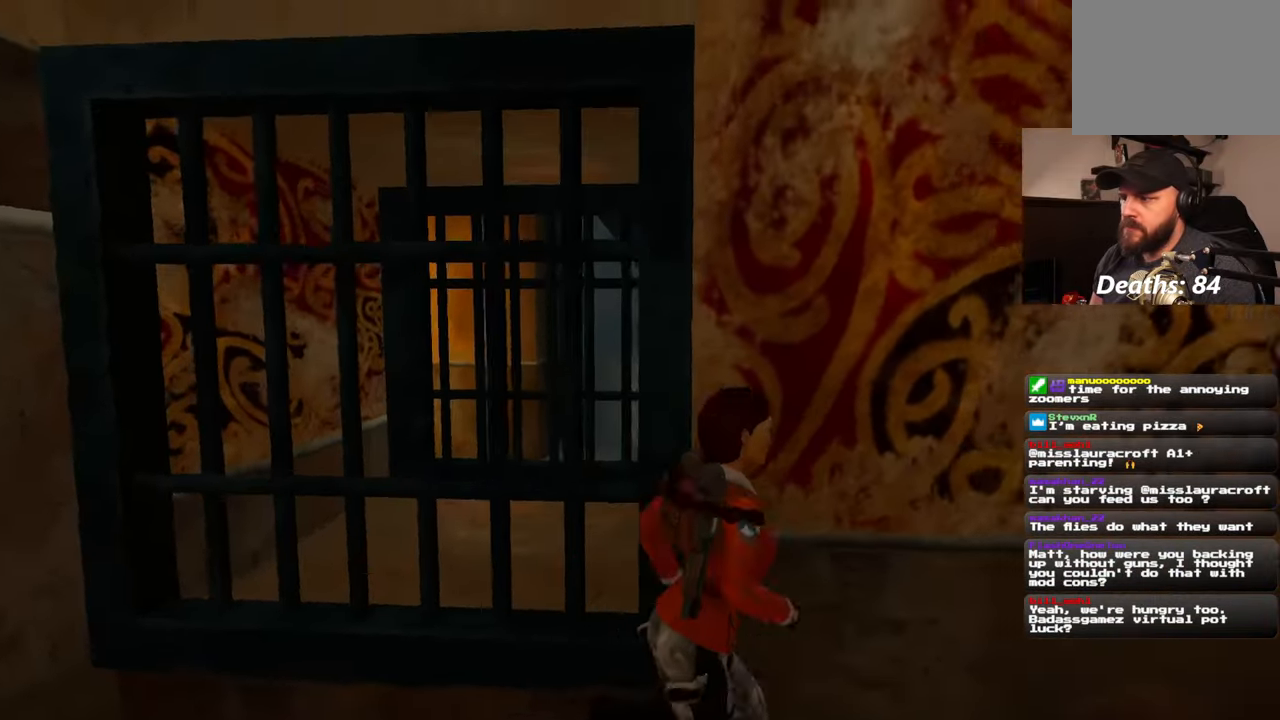
{"dt_ms": 500, "buttons": [], "left_stick": "up-right", "right_stick": "center", "events": [[300, "right_stick", "right"], [367, "left_stick", "up-right"], [417, "right_stick", "center"]]}
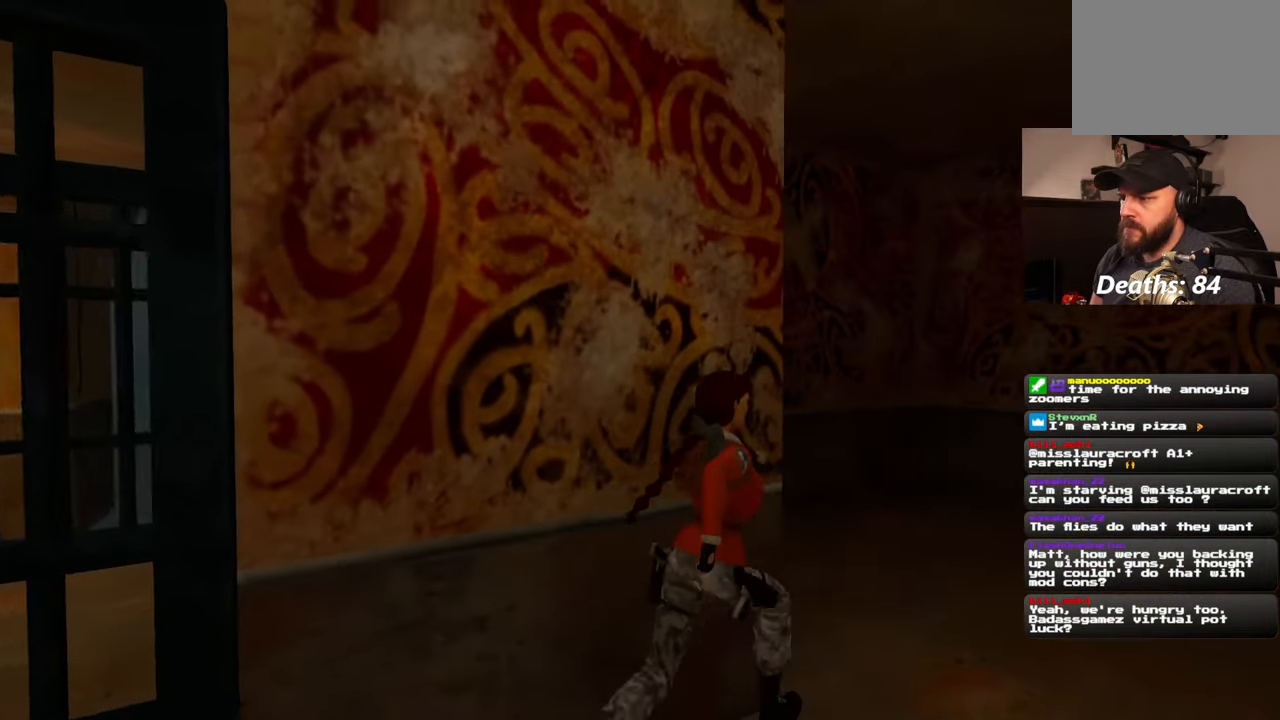
{"dt_ms": 500, "buttons": [], "left_stick": "up-right", "right_stick": "center", "events": [[17, "right_stick", "left"], [433, "right_stick", "center"]]}
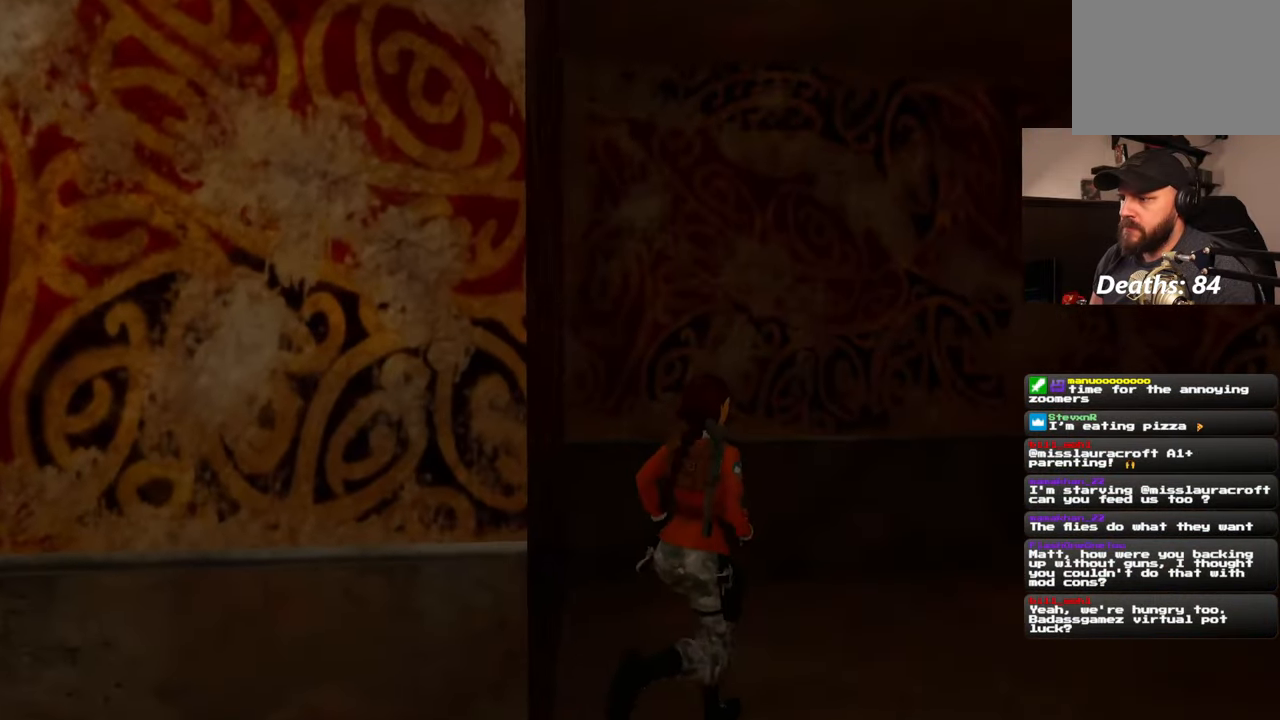
{"dt_ms": 500, "buttons": [], "left_stick": "up-right", "right_stick": "right", "events": [[17, "right_stick", "right"]]}
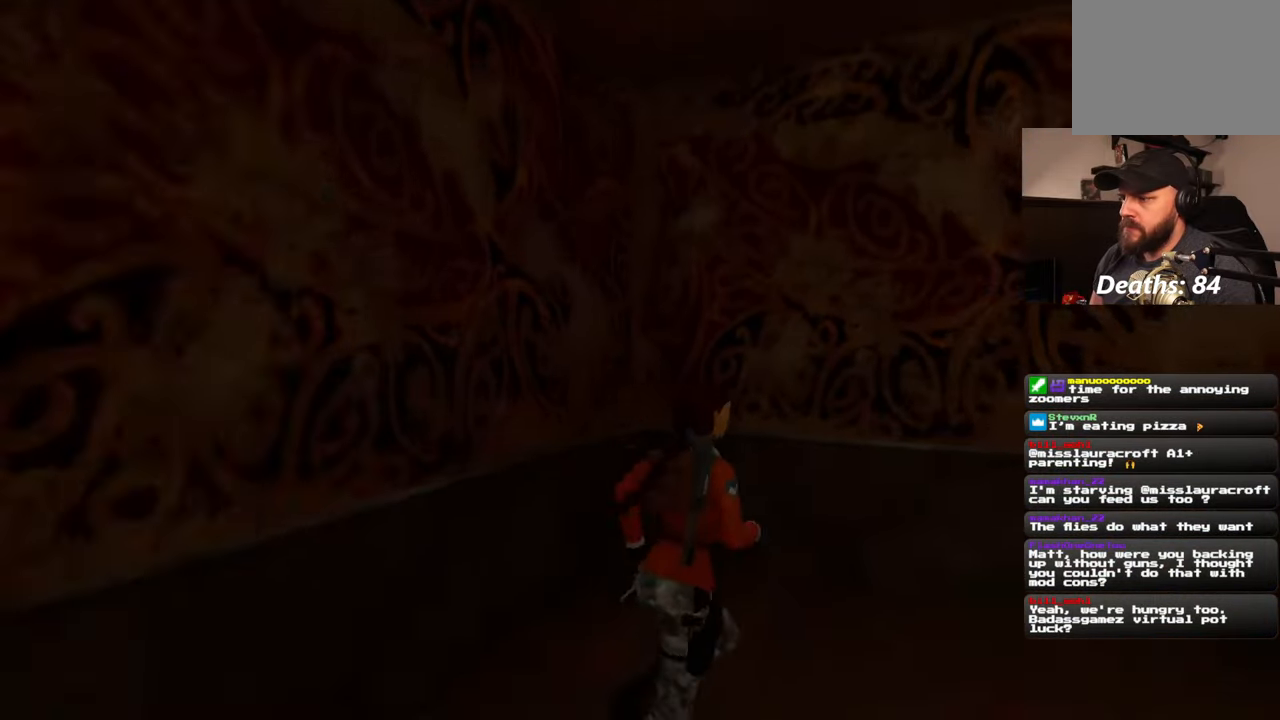
{"dt_ms": 500, "buttons": [], "left_stick": "up", "right_stick": "right", "events": [[17, "left_stick", "right"], [133, "left_stick", "up-right"], [367, "left_stick", "up"]]}
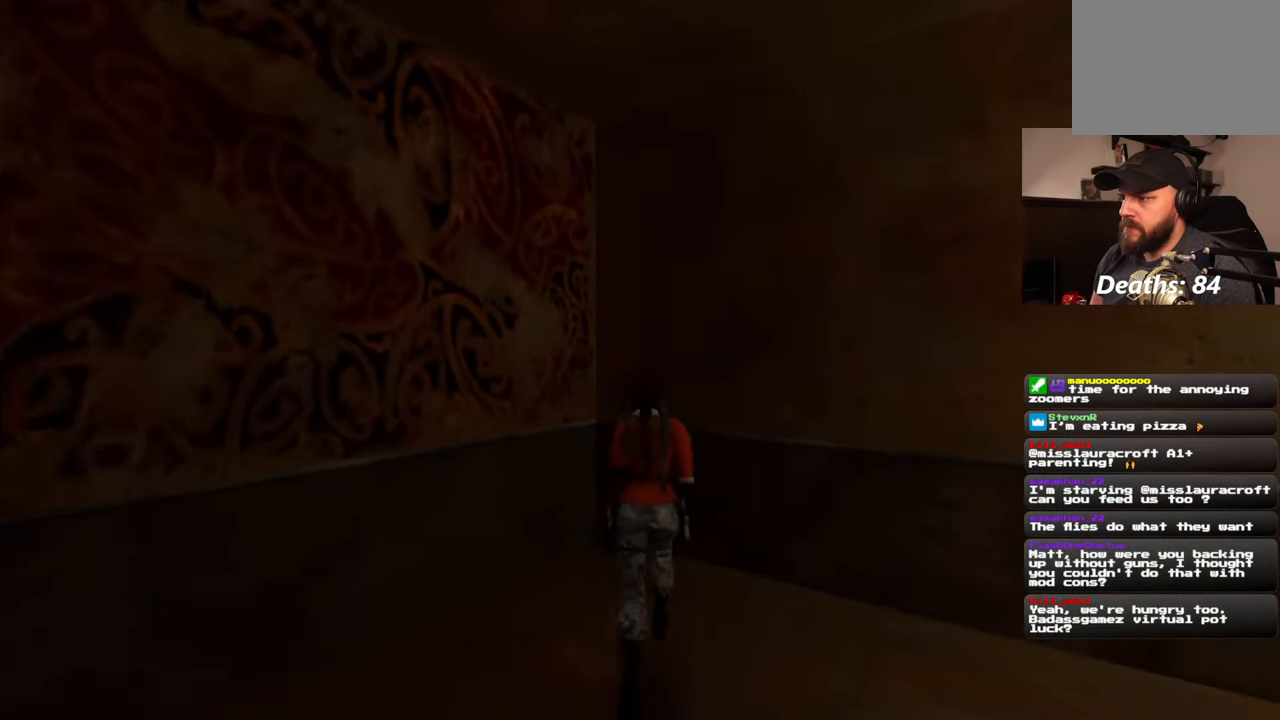
{"dt_ms": 500, "buttons": [], "left_stick": "up-right", "right_stick": "right", "events": [[83, "left_stick", "right"], [433, "left_stick", "up-right"]]}
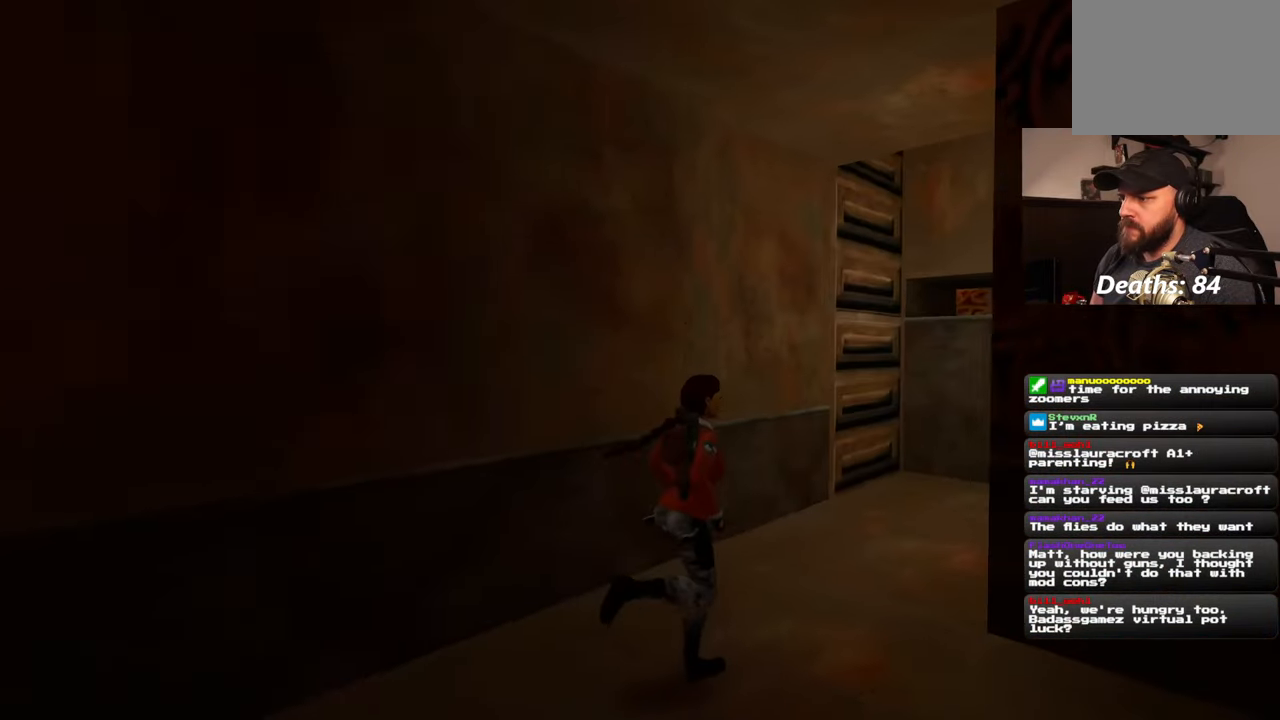
{"dt_ms": 500, "buttons": [], "left_stick": "up", "right_stick": "center", "events": [[217, "left_stick", "up"], [267, "right_stick", "center"]]}
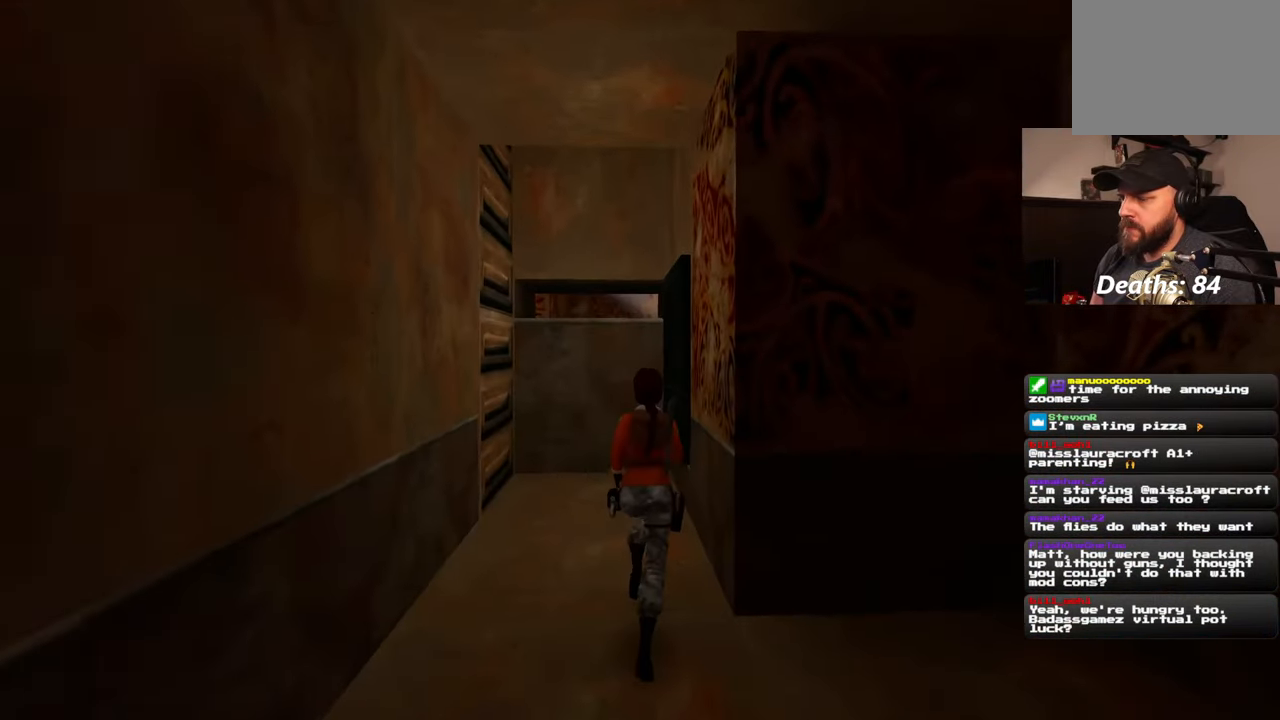
{"dt_ms": 500, "buttons": [], "left_stick": "up", "right_stick": "left", "events": [[417, "right_stick", "left"]]}
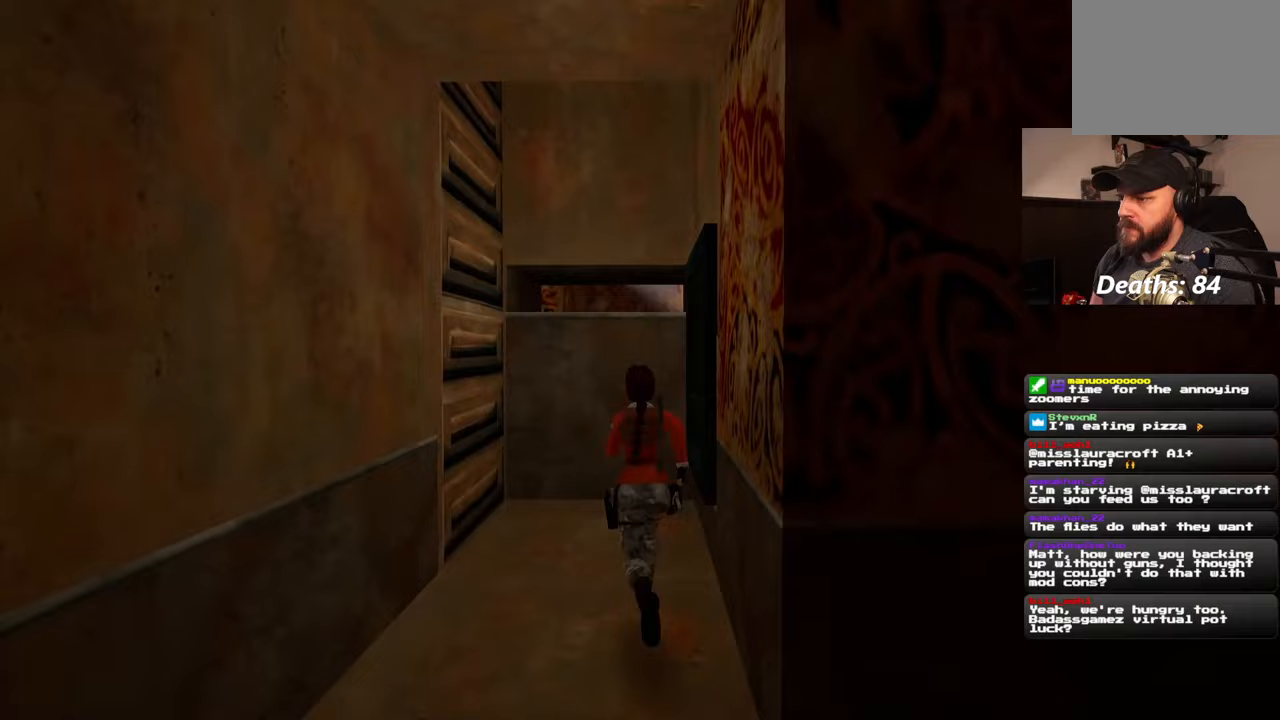
{"dt_ms": 500, "buttons": [], "left_stick": "up-right", "right_stick": "left", "events": [[317, "left_stick", "up-right"]]}
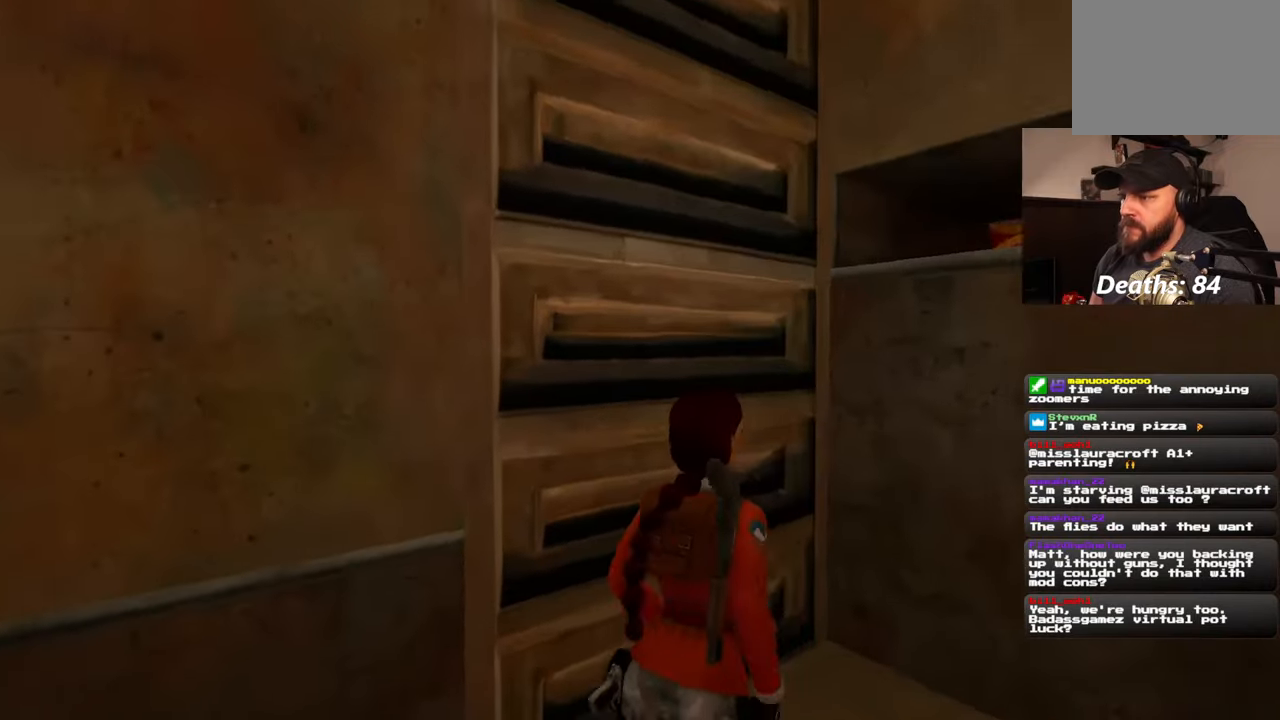
{"dt_ms": 500, "buttons": ["SQUARE"], "left_stick": "center", "right_stick": "center", "events": [[150, "left_stick", "up"], [250, "right_stick", "center"], [300, "left_stick", "center"], [367, "SQUARE", "down"]]}
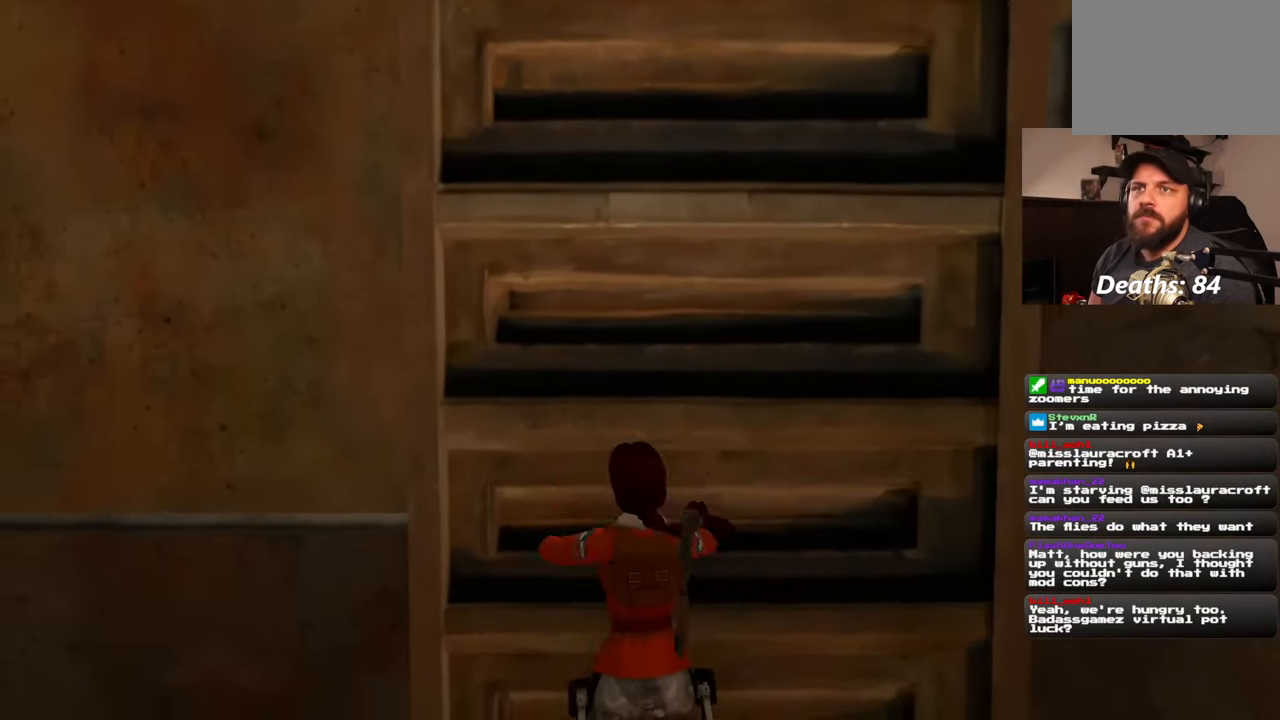
{"dt_ms": 500, "buttons": ["SQUARE"], "left_stick": "center", "right_stick": "center", "events": [[317, "SQUARE", "up"], [400, "SQUARE", "down"]]}
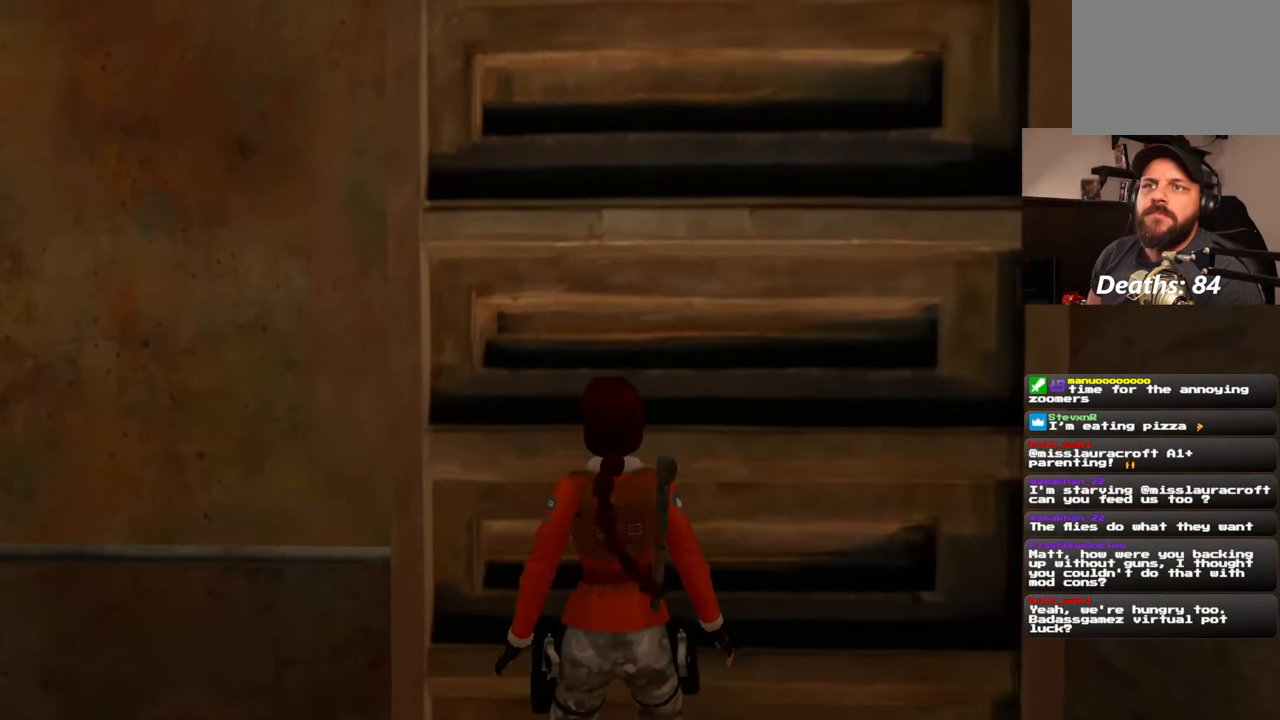
{"dt_ms": 500, "buttons": [], "left_stick": "center", "right_stick": "center"}
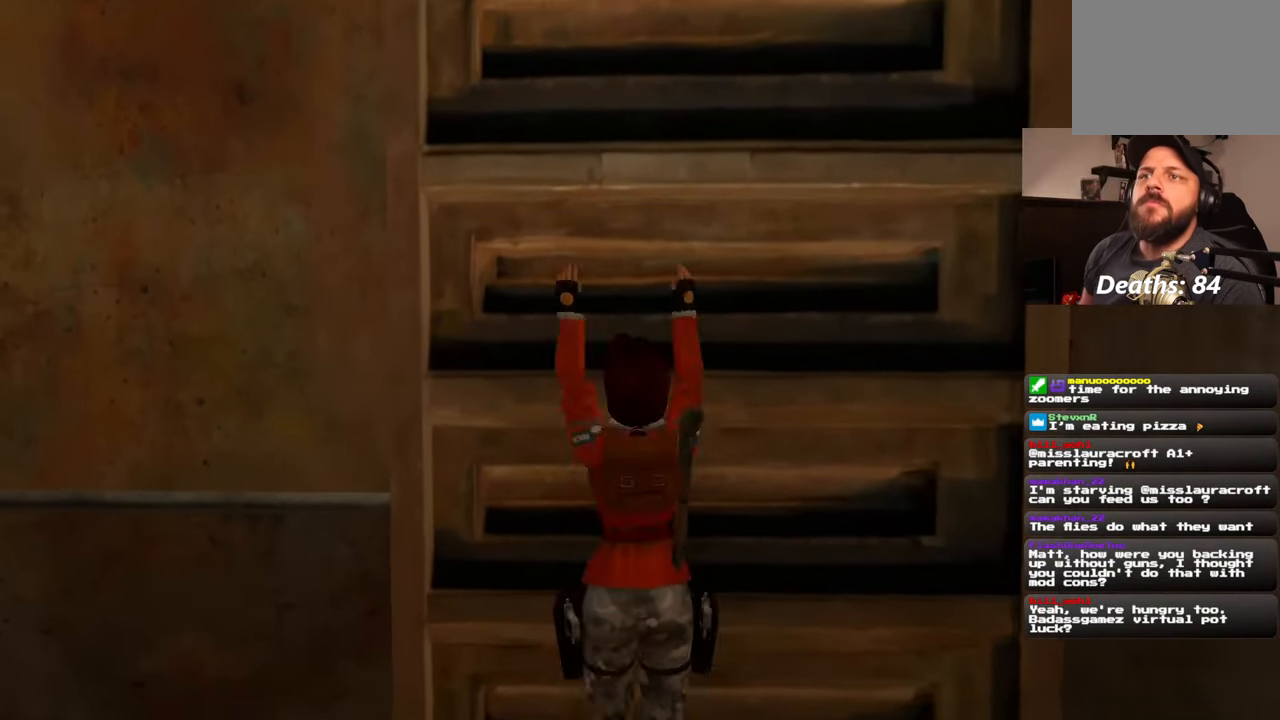
{"dt_ms": 1000, "buttons": [], "left_stick": "up", "right_stick": "center"}
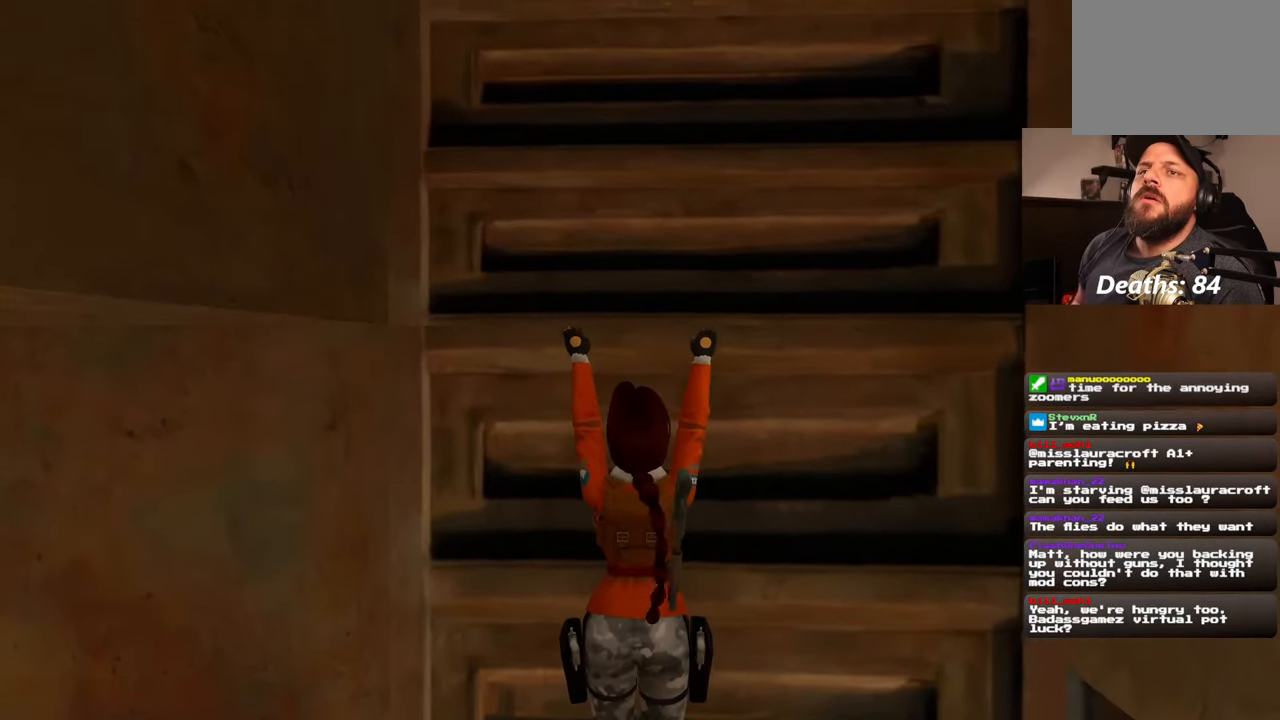
{"dt_ms": 500, "buttons": [], "left_stick": "up", "right_stick": "center"}
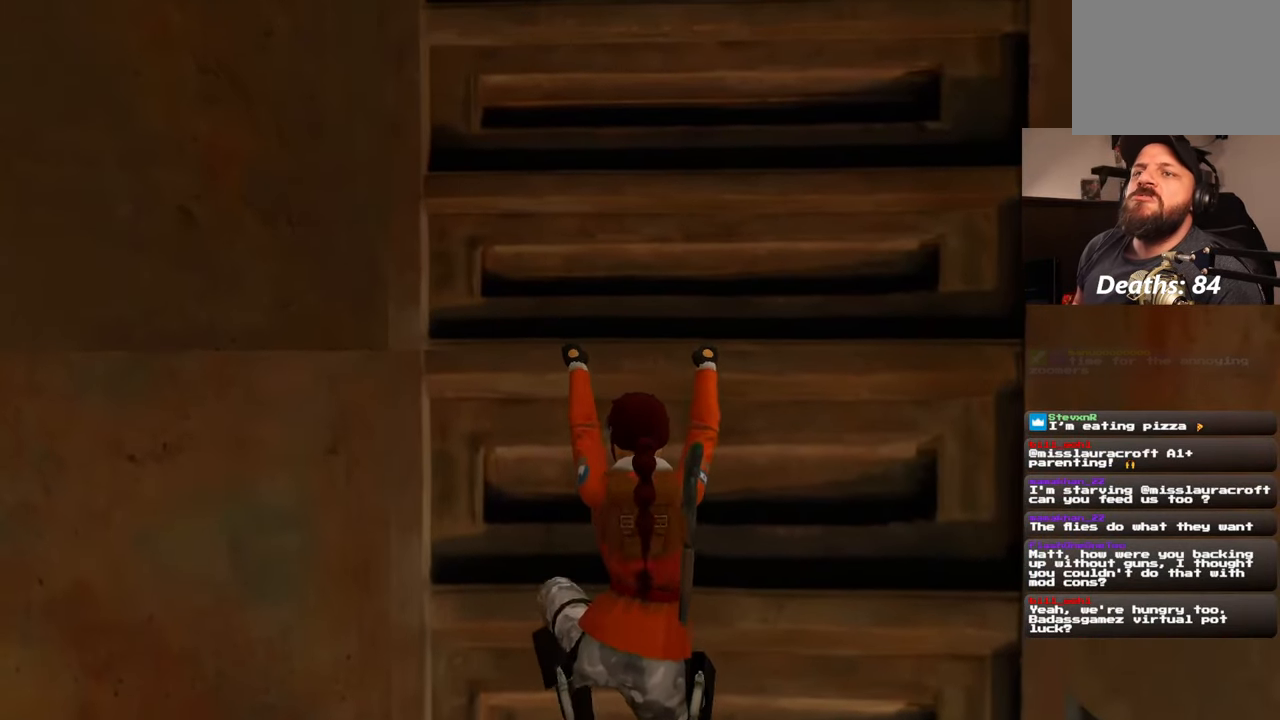
{"dt_ms": 500, "buttons": [], "left_stick": "up", "right_stick": "up", "events": [[400, "right_stick", "up"]]}